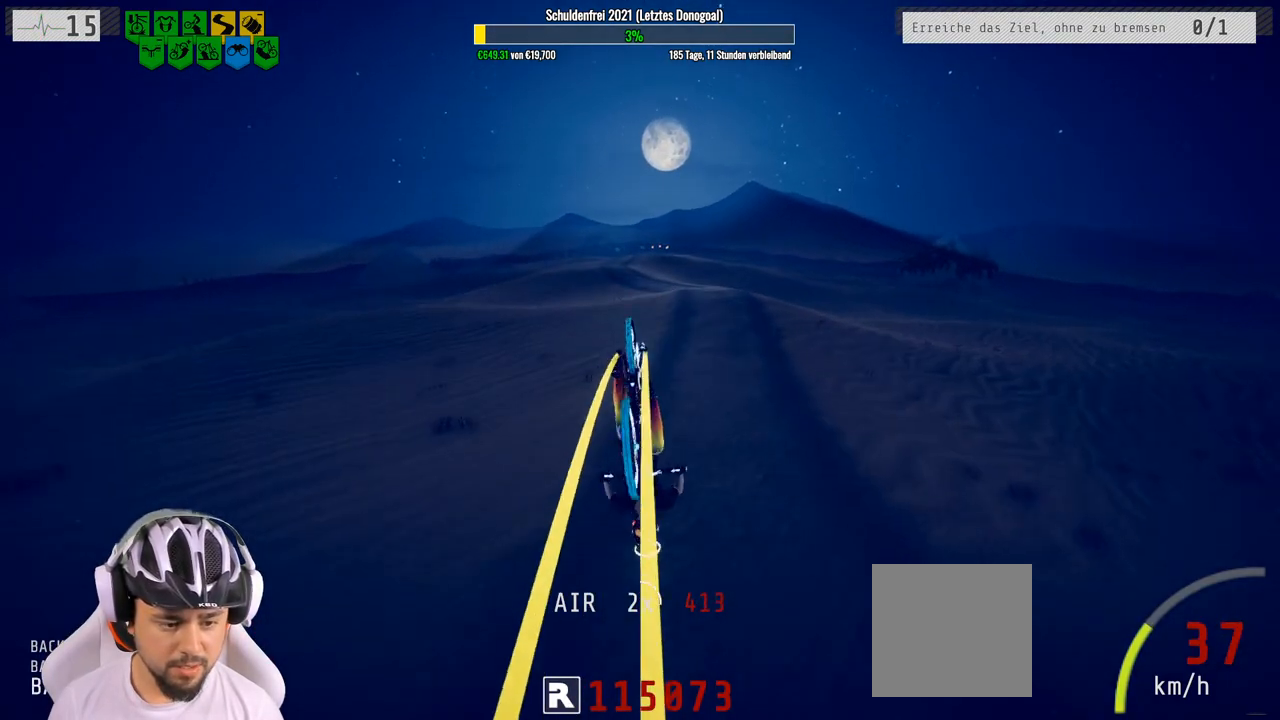
Gameplay with a controller (Xbox layout); each line is a JSON object with the inputs held at the frame after it. "events" lists button and stick changes between this image and that frame as [ms after this image, input, new state], when the widget could be followed in between.
{"buttons": ["R2"], "left_stick": "center", "right_stick": "center", "events": [[233, "left_stick", "up-left"], [367, "left_stick", "center"]]}
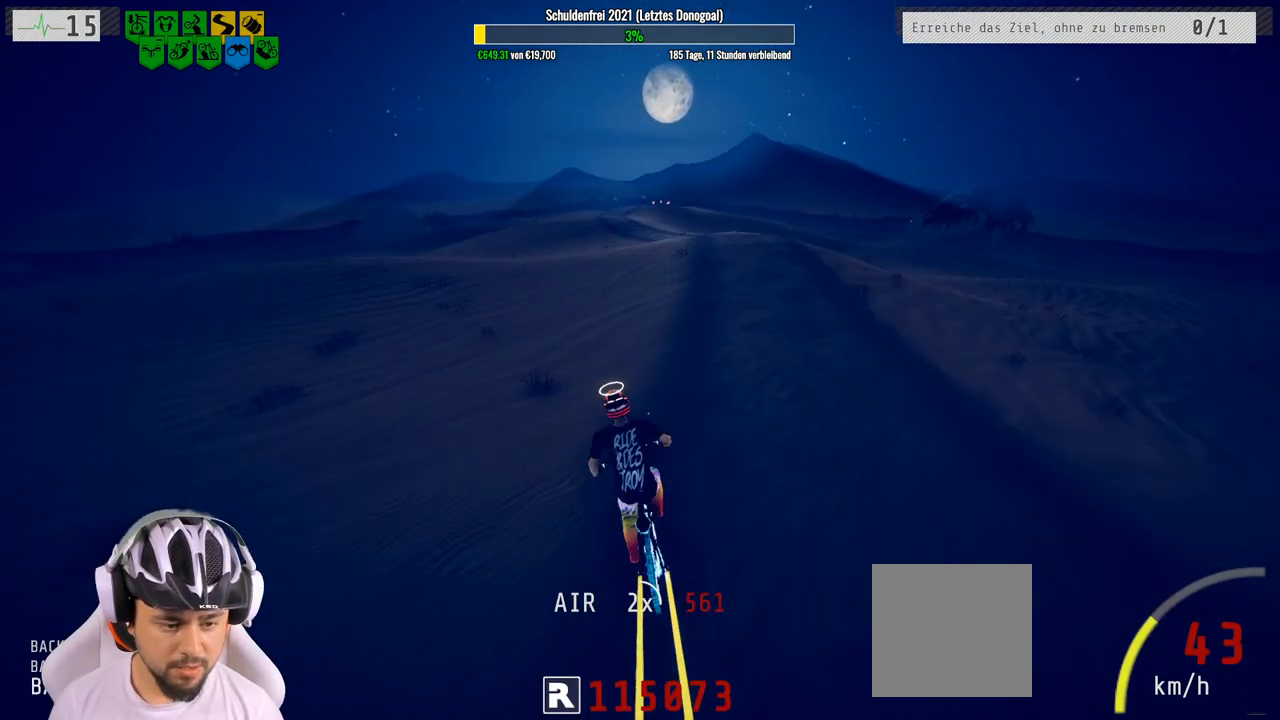
{"buttons": ["R2"], "left_stick": "right", "right_stick": "down", "events": [[167, "left_stick", "right"], [300, "left_stick", "center"], [300, "right_stick", "down"], [433, "left_stick", "right"]]}
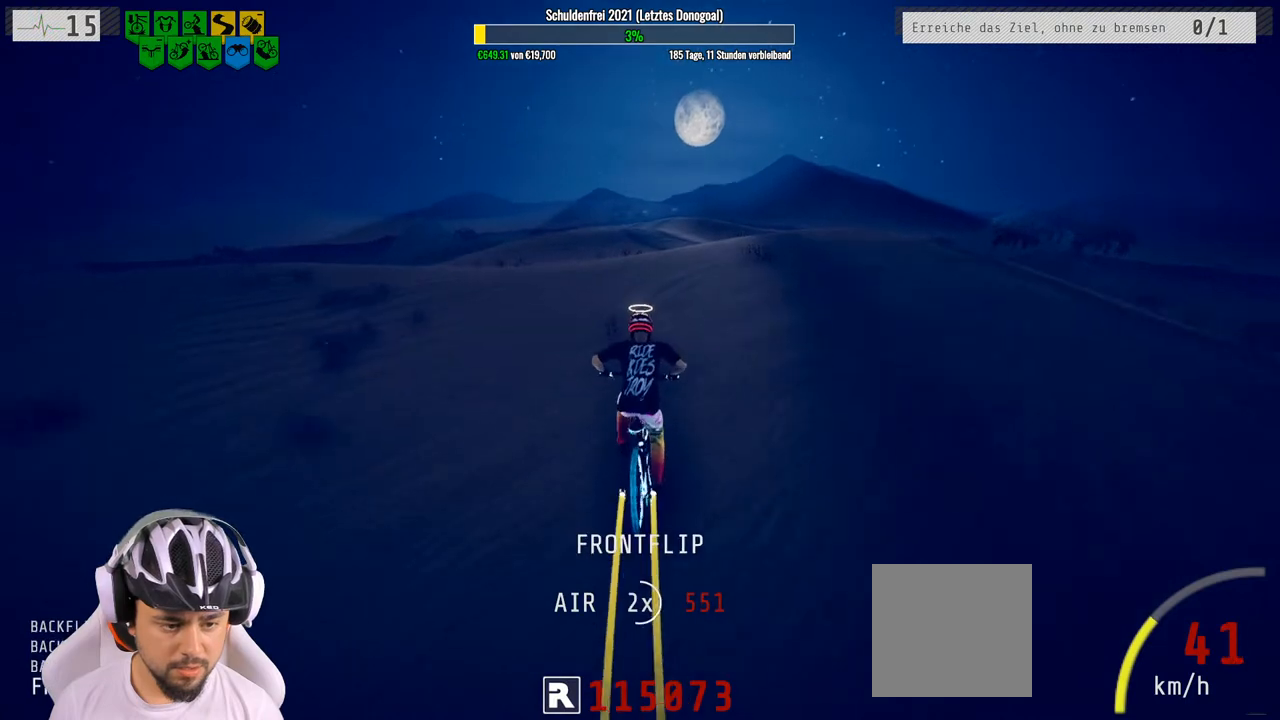
{"buttons": ["R2"], "left_stick": "down", "right_stick": "center", "events": [[167, "left_stick", "down-right"], [233, "right_stick", "up"], [267, "left_stick", "down"], [467, "right_stick", "center"]]}
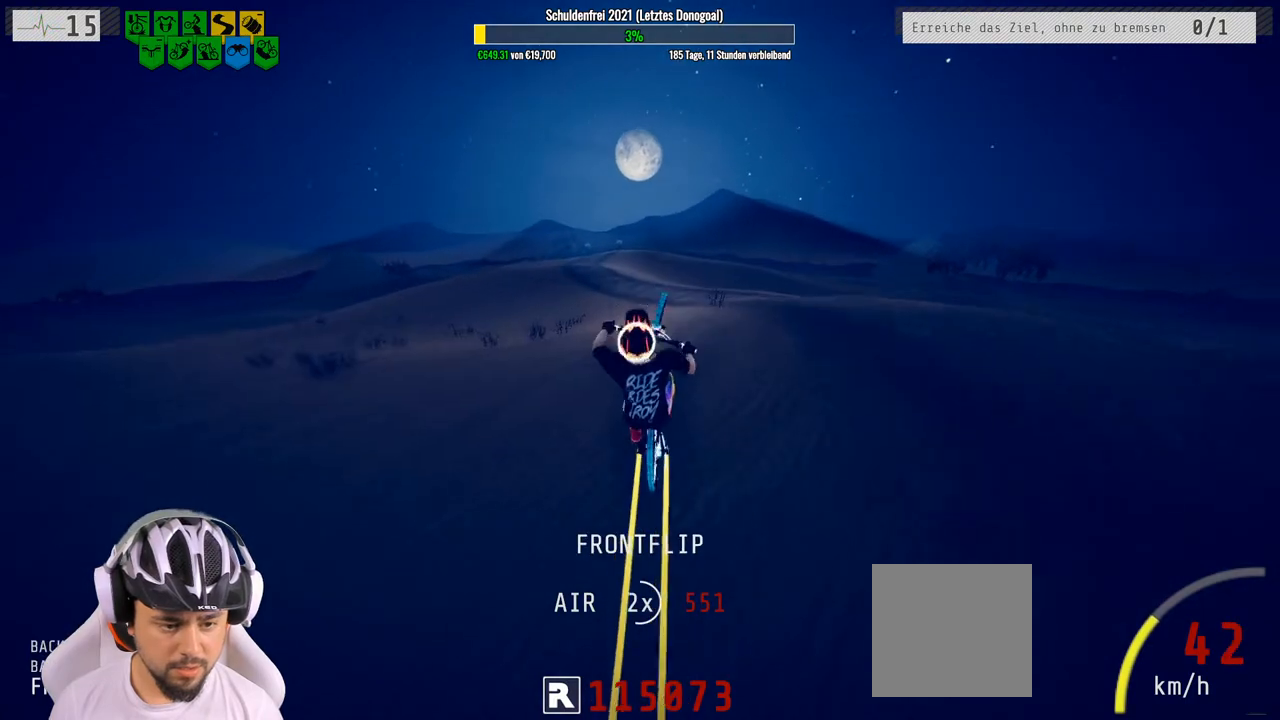
{"buttons": ["R2"], "left_stick": "down", "right_stick": "center", "events": []}
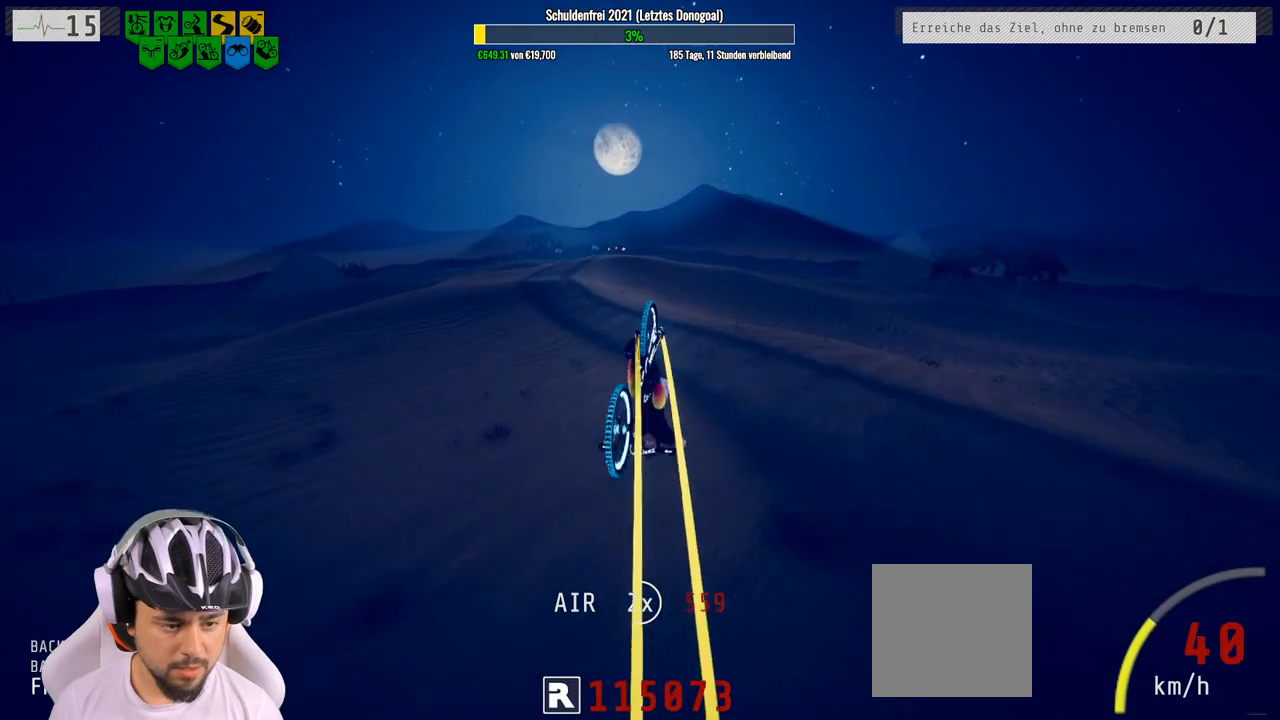
{"buttons": ["R2"], "left_stick": "up-left", "right_stick": "center", "events": [[200, "left_stick", "center"], [400, "left_stick", "up-left"]]}
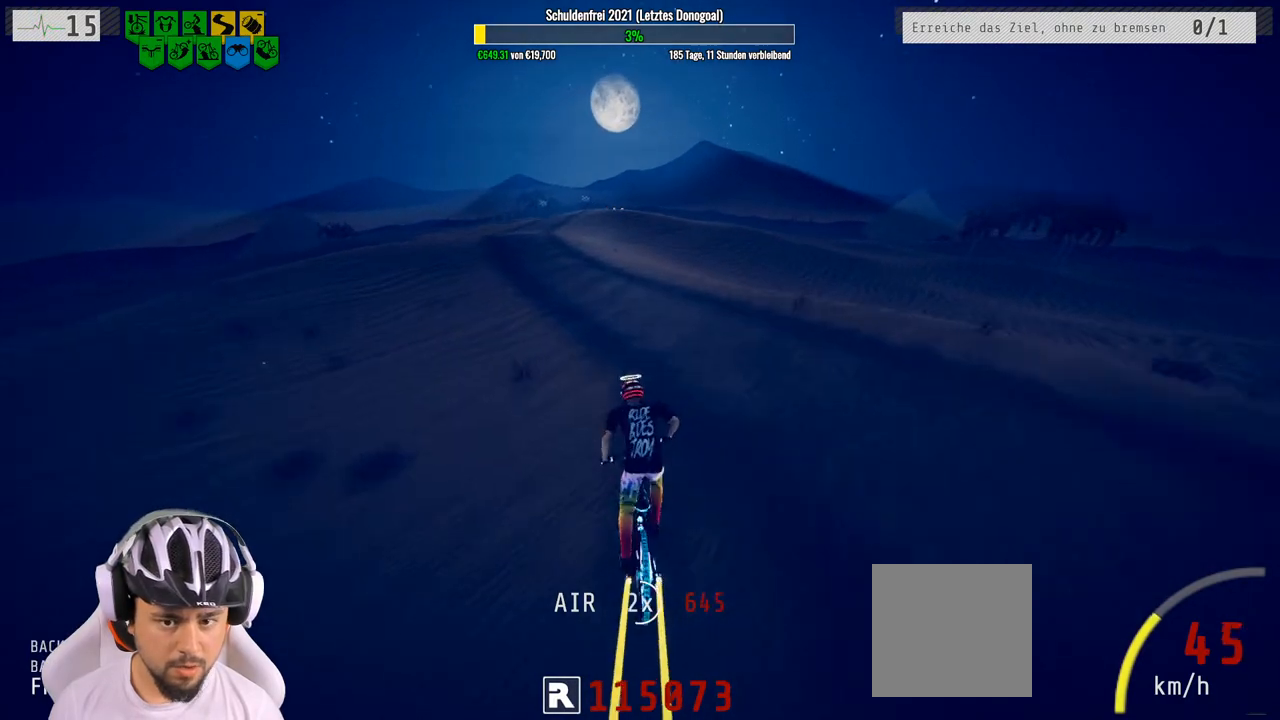
{"buttons": ["R2"], "left_stick": "center", "right_stick": "center", "events": [[183, "left_stick", "center"]]}
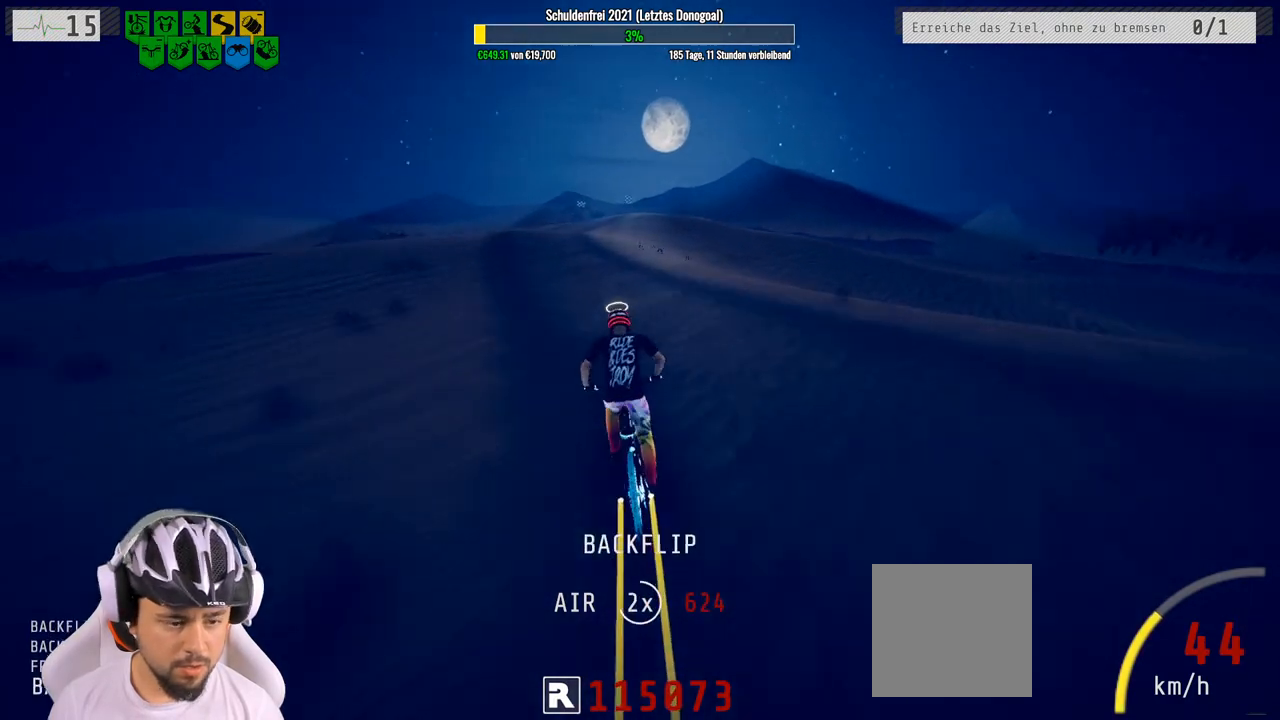
{"buttons": ["R2"], "left_stick": "right", "right_stick": "down", "events": [[33, "left_stick", "left"], [167, "left_stick", "center"], [400, "left_stick", "right"], [400, "right_stick", "down"]]}
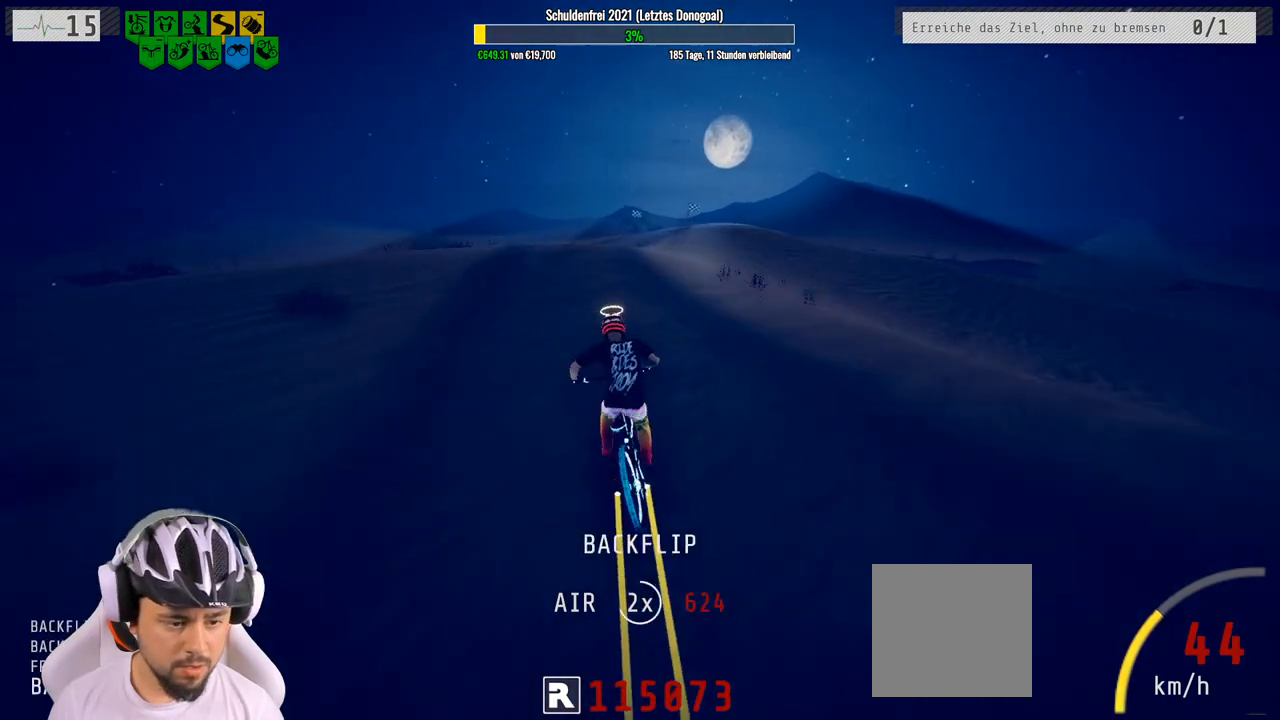
{"buttons": ["R2"], "left_stick": "center", "right_stick": "center", "events": [[33, "left_stick", "center"], [133, "left_stick", "down"], [200, "right_stick", "up"], [417, "right_stick", "center"], [433, "left_stick", "center"]]}
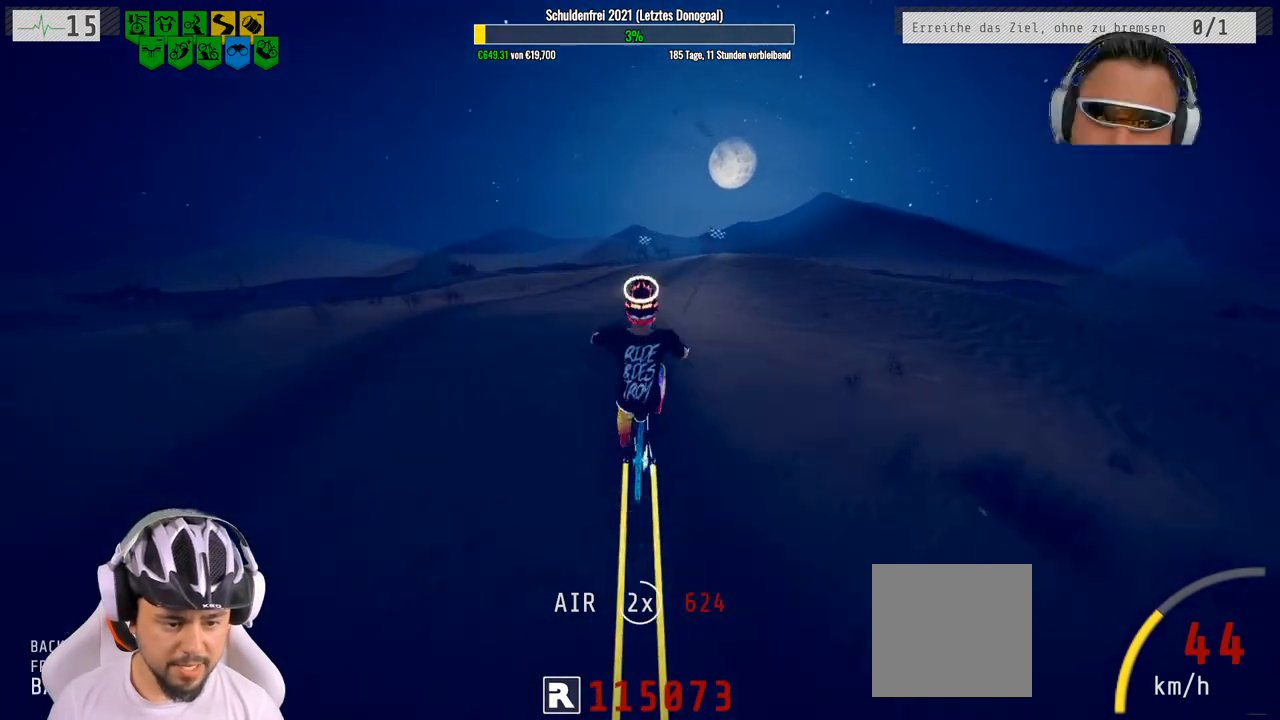
{"buttons": ["R2"], "left_stick": "center", "right_stick": "center", "events": [[67, "left_stick", "up"], [350, "left_stick", "center"]]}
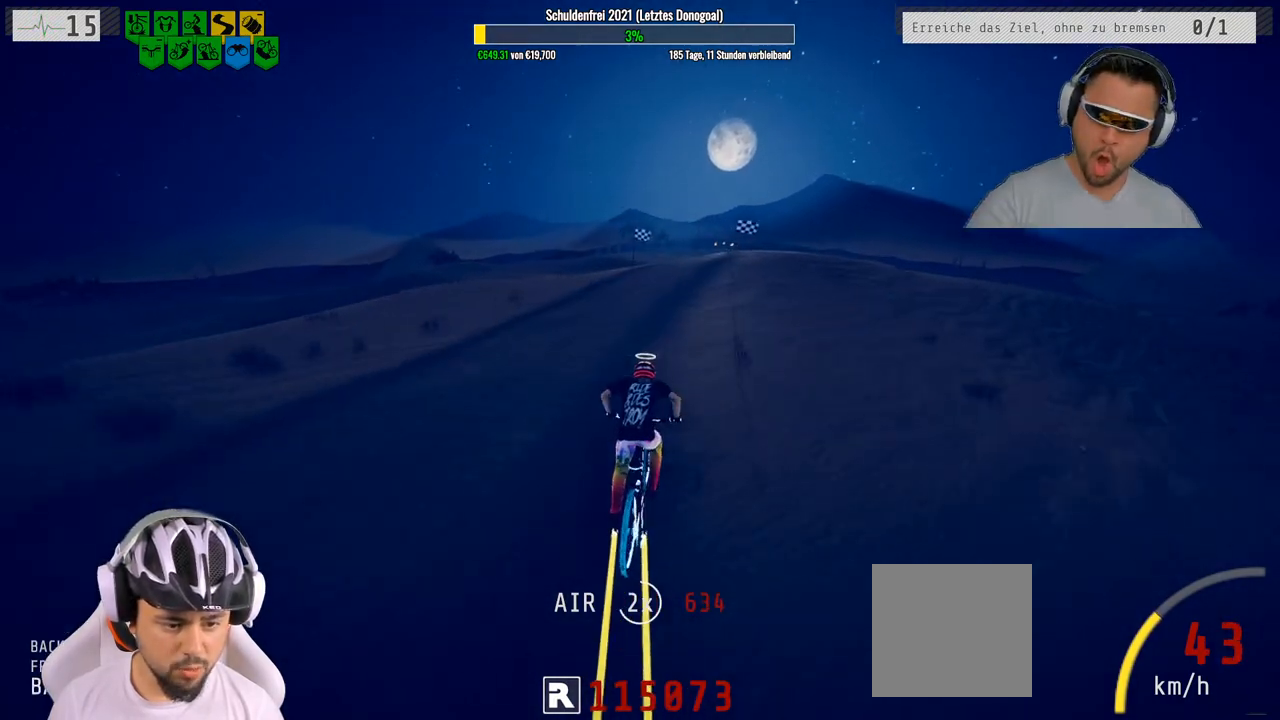
{"buttons": ["R2"], "left_stick": "center", "right_stick": "down", "events": [[250, "left_stick", "right"], [367, "right_stick", "down"], [417, "left_stick", "center"]]}
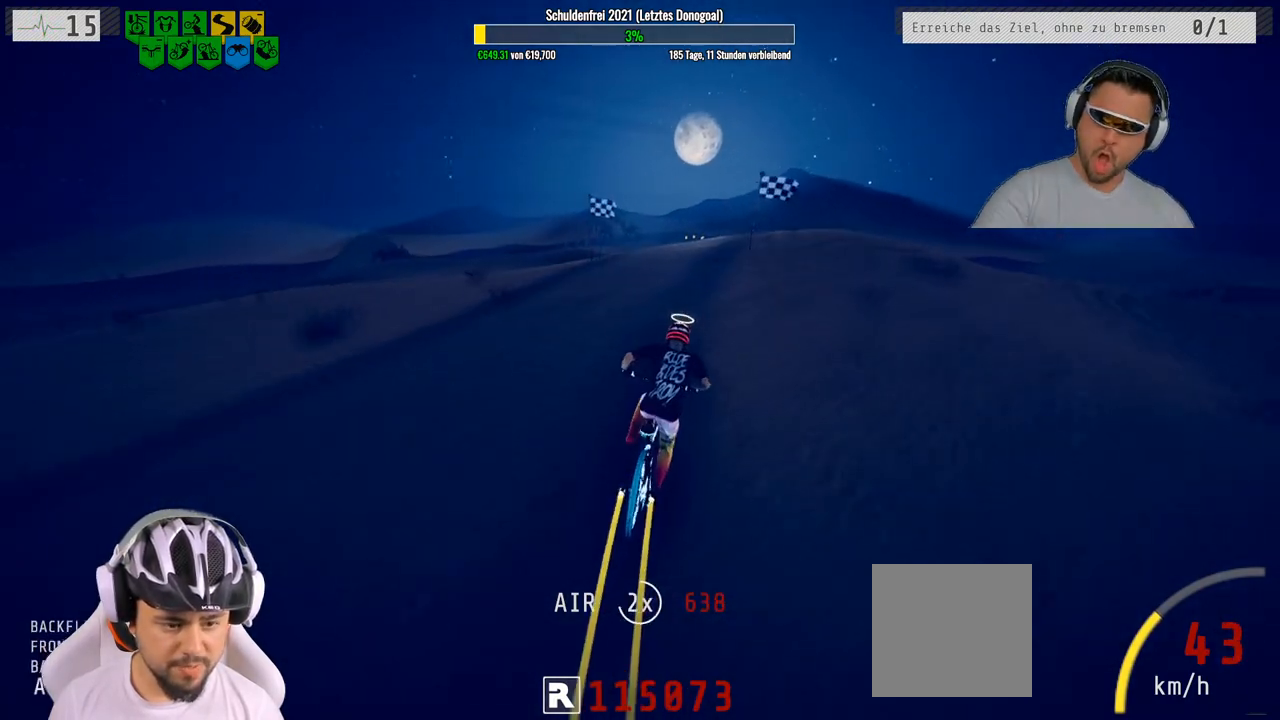
{"buttons": ["R2"], "left_stick": "center", "right_stick": "down", "events": [[300, "left_stick", "right"], [433, "left_stick", "center"]]}
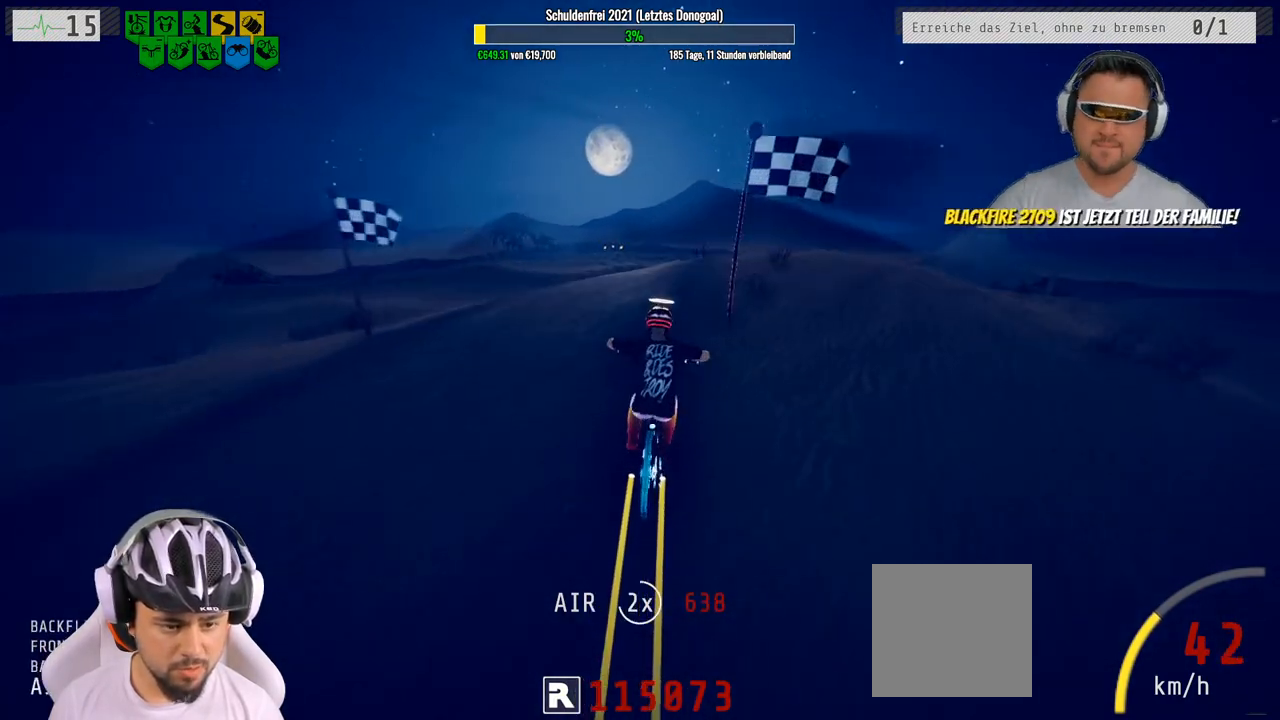
{"buttons": ["L1", "R2"], "left_stick": "down", "right_stick": "up", "events": [[33, "left_stick", "left"], [183, "L1", "down"], [183, "left_stick", "down"], [183, "right_stick", "up"]]}
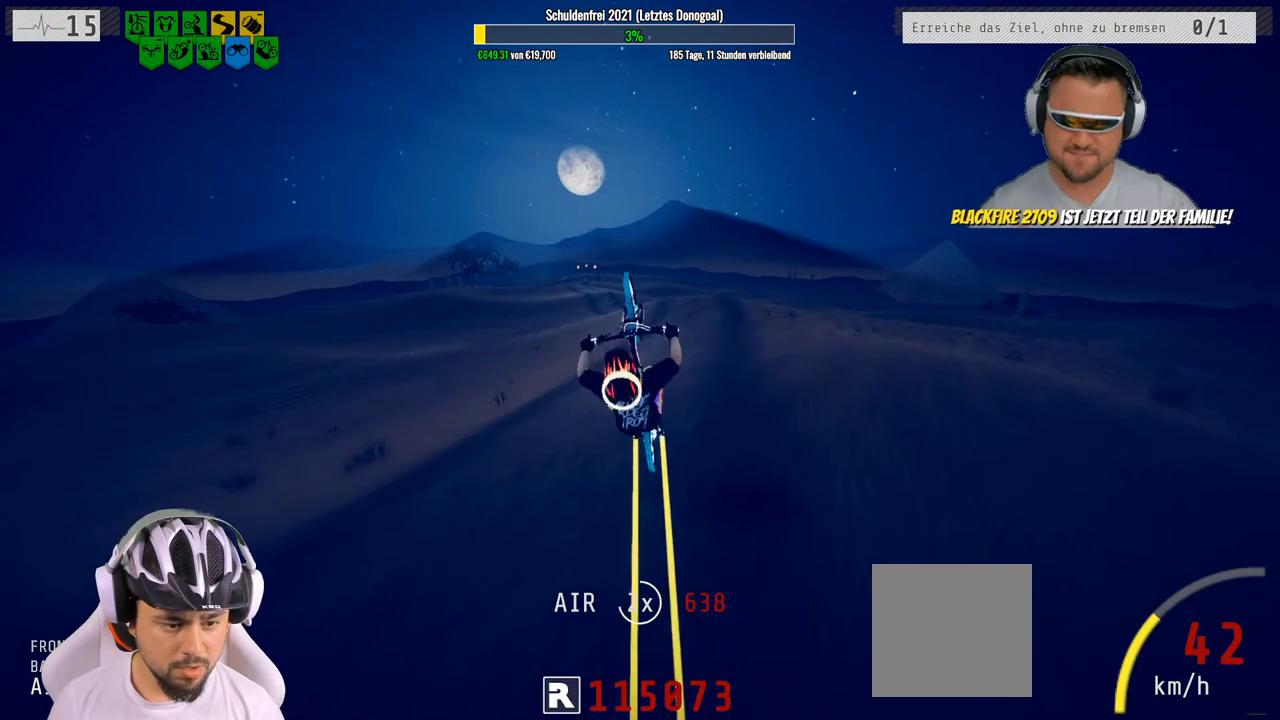
{"buttons": ["R2"], "left_stick": "down", "right_stick": "center", "events": [[50, "L1", "up"], [100, "right_stick", "center"]]}
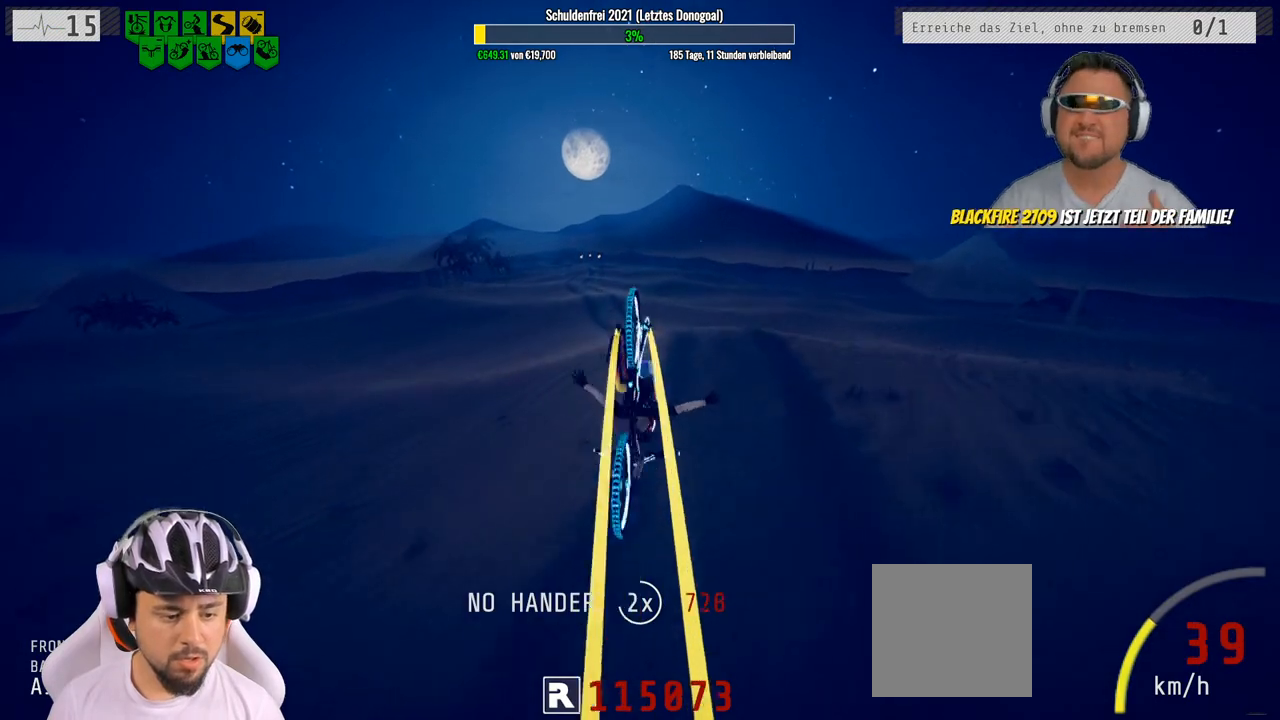
{"buttons": ["R2"], "left_stick": "up", "right_stick": "center", "events": [[250, "left_stick", "center"], [333, "left_stick", "up"]]}
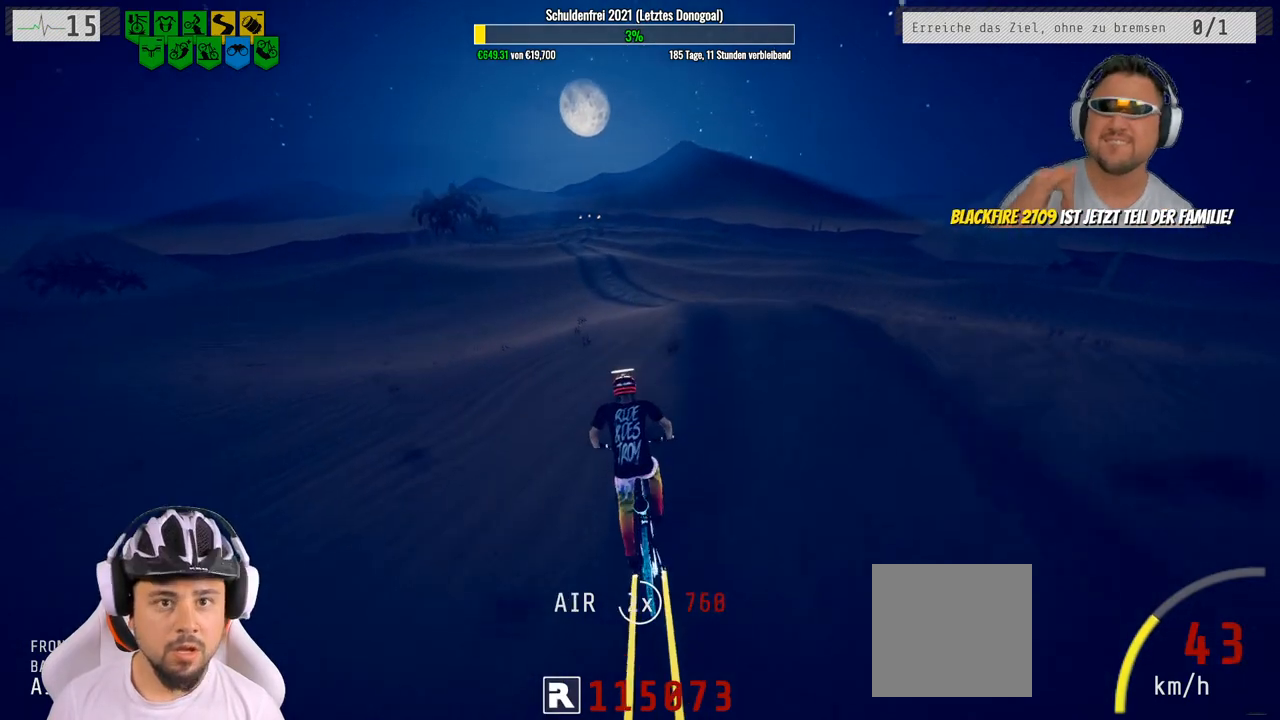
{"buttons": ["R2"], "left_stick": "center", "right_stick": "center", "events": [[317, "left_stick", "center"]]}
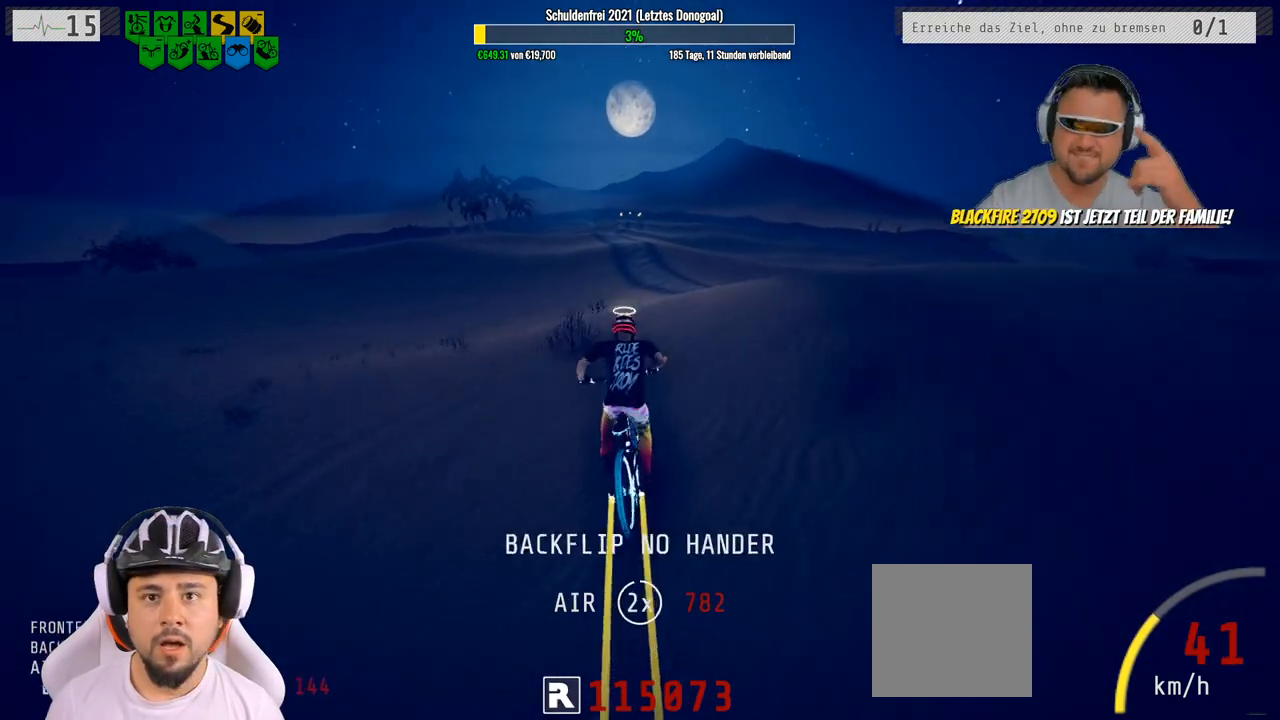
{"buttons": ["R2"], "left_stick": "up", "right_stick": "center", "events": [[450, "left_stick", "up"]]}
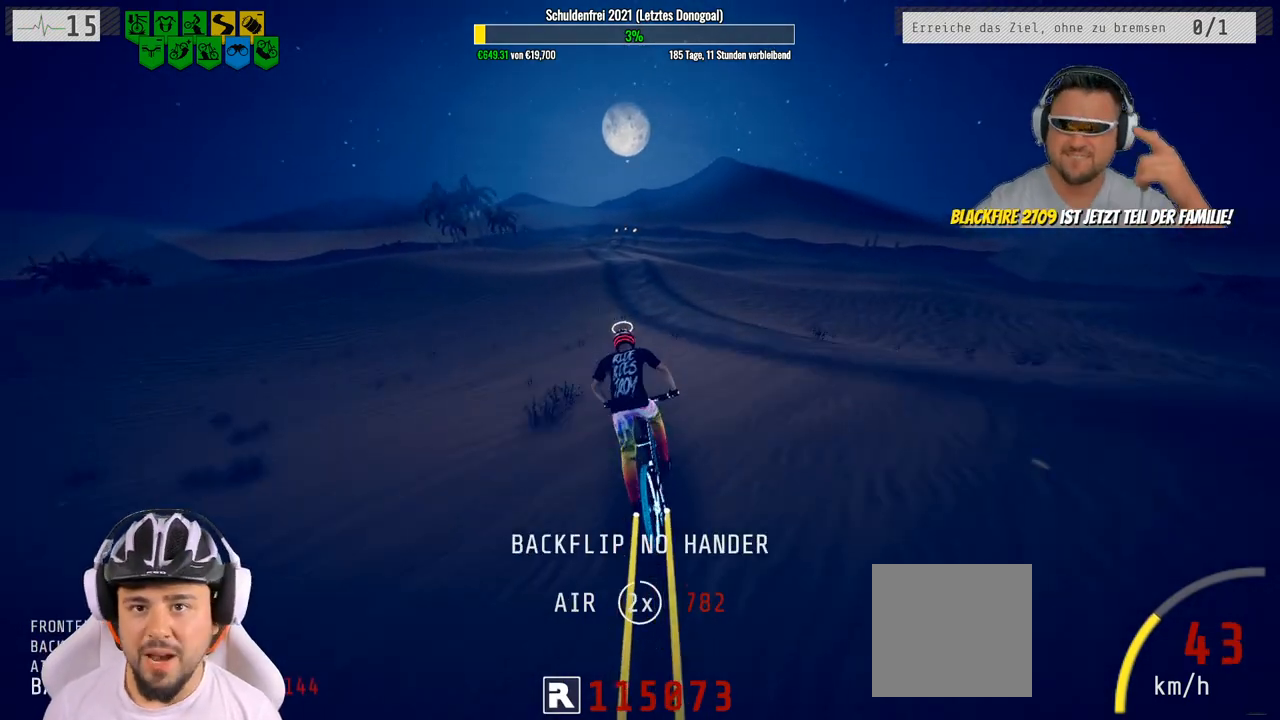
{"buttons": ["R2"], "left_stick": "center", "right_stick": "center", "events": [[100, "left_stick", "center"]]}
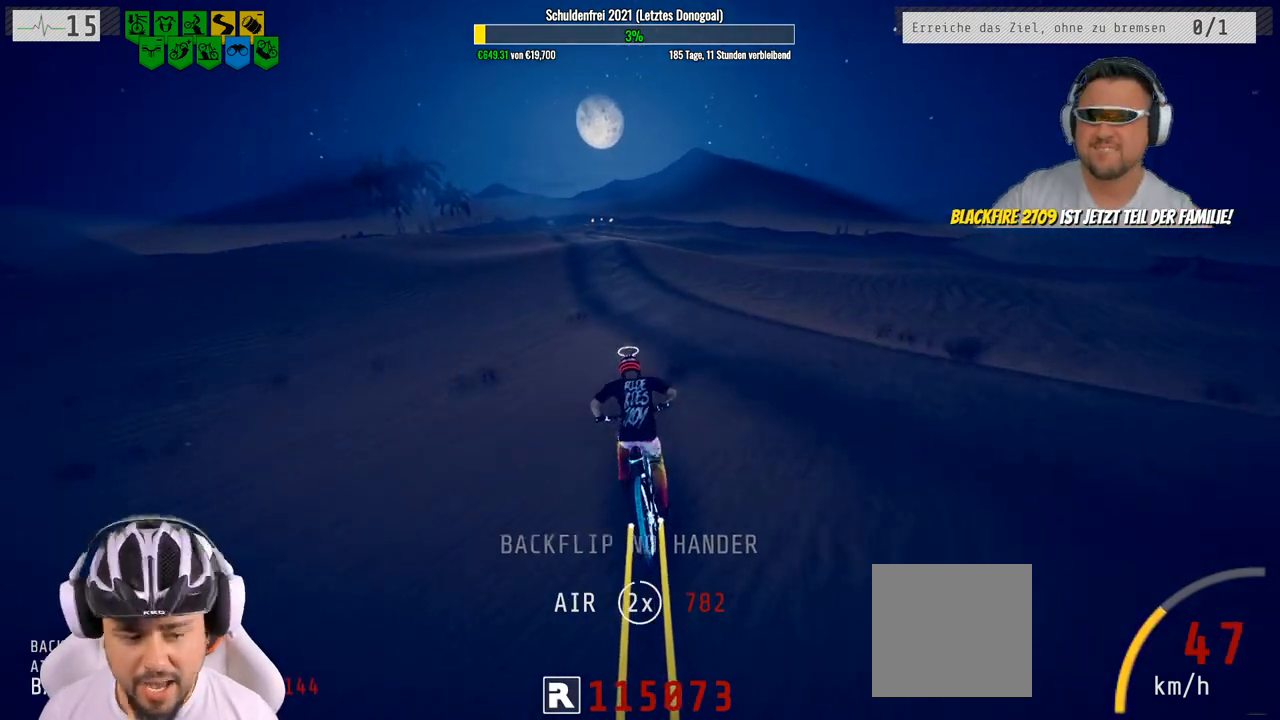
{"buttons": ["R2"], "left_stick": "center", "right_stick": "down", "events": [[167, "left_stick", "left"], [183, "right_stick", "down"], [267, "left_stick", "center"]]}
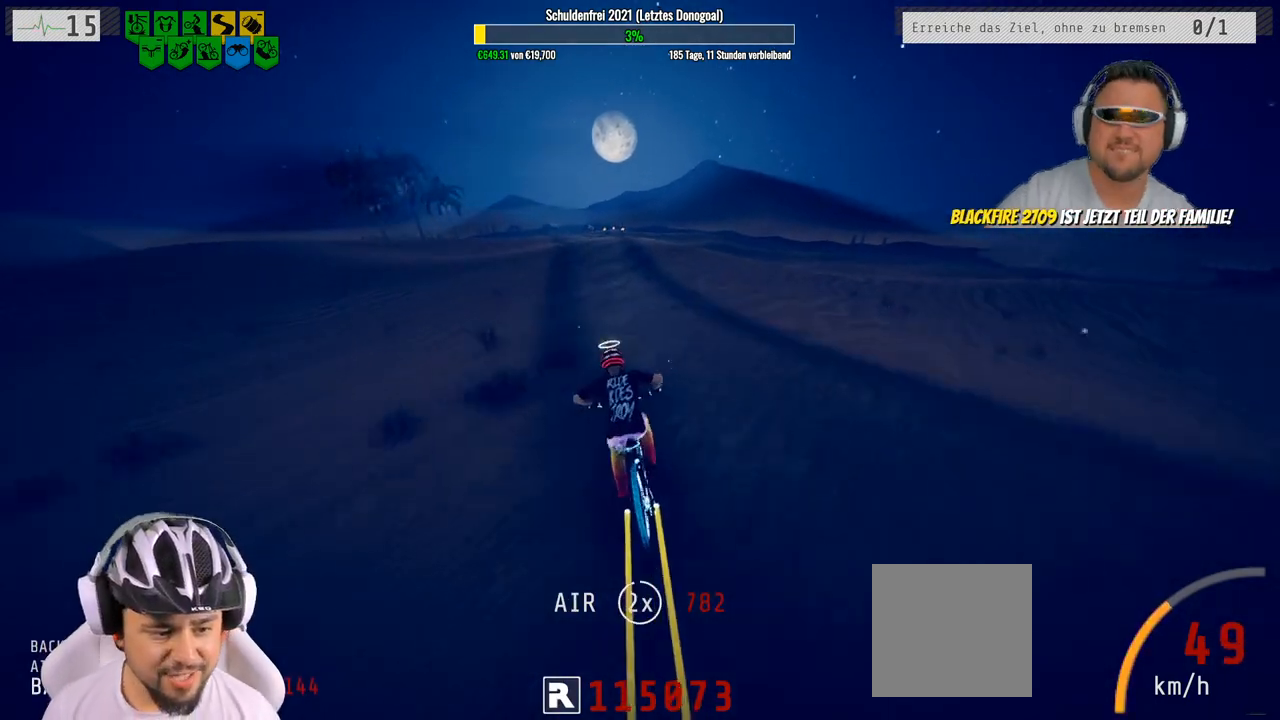
{"buttons": ["R2"], "left_stick": "center", "right_stick": "down", "events": [[183, "left_stick", "left"], [300, "left_stick", "center"]]}
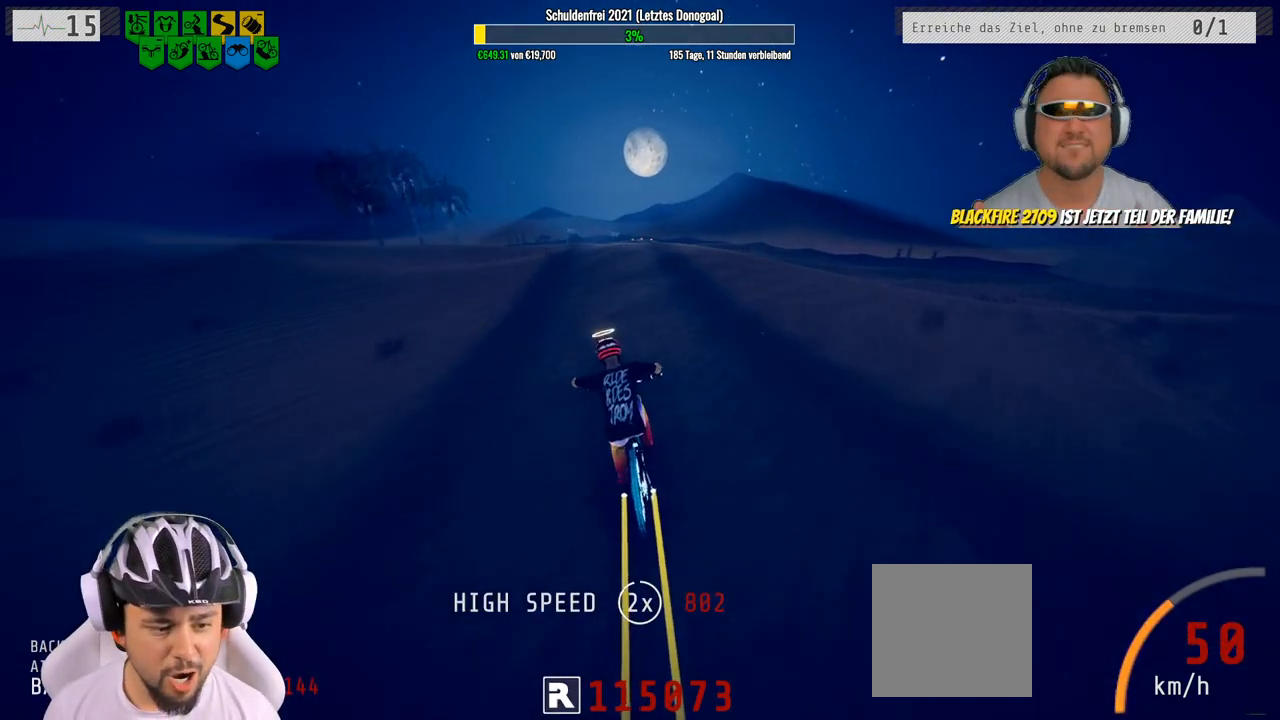
{"buttons": ["R2"], "left_stick": "down", "right_stick": "up", "events": [[217, "left_stick", "down"], [267, "right_stick", "up"]]}
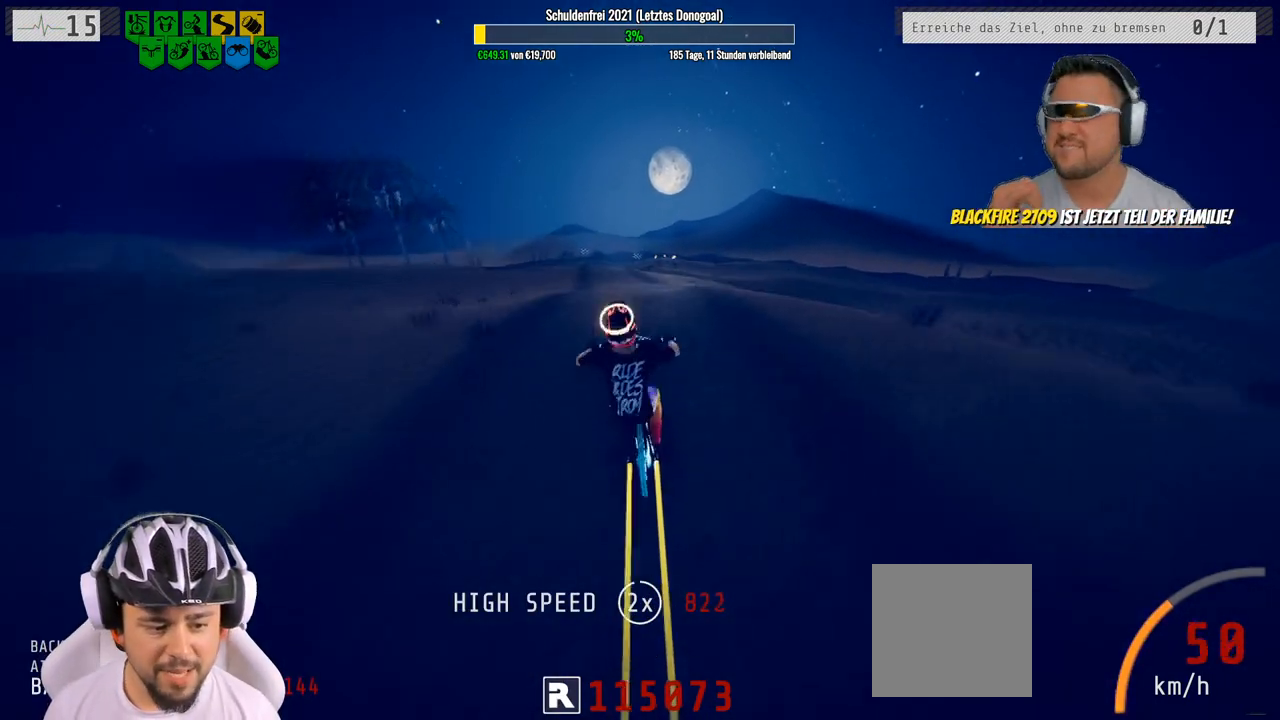
{"buttons": ["R2"], "left_stick": "down", "right_stick": "center", "events": [[17, "right_stick", "center"]]}
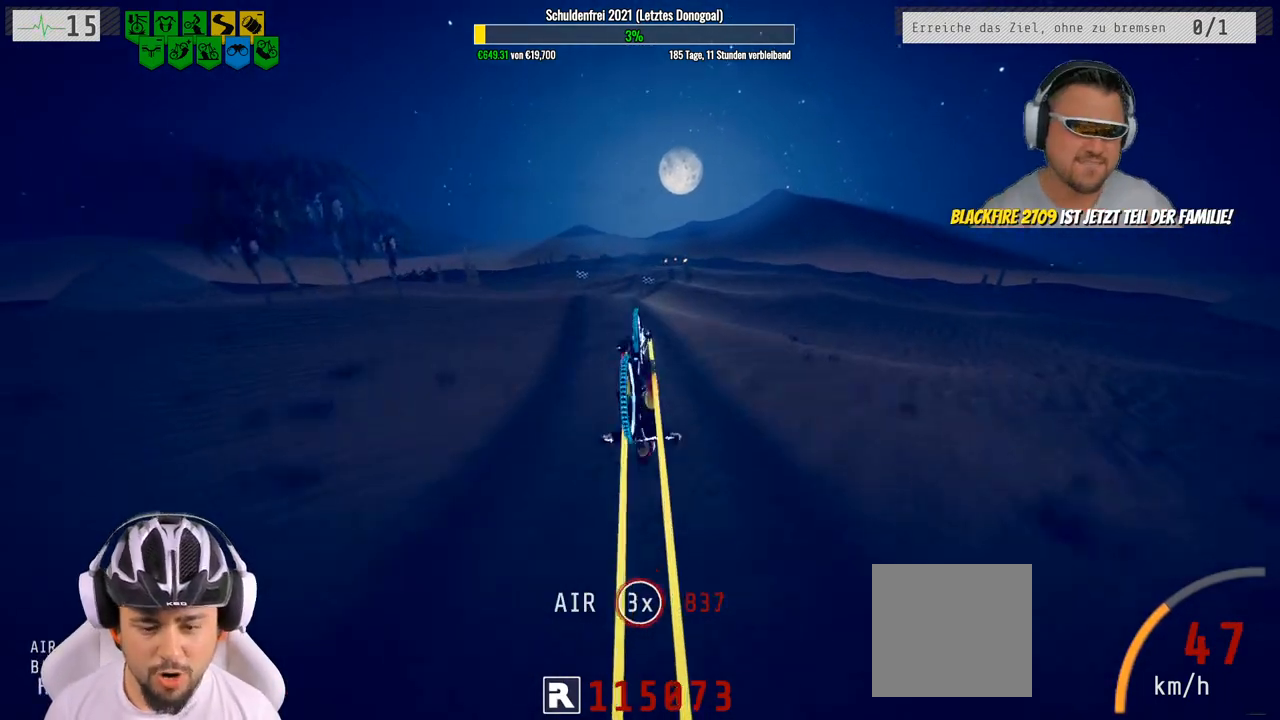
{"buttons": ["R2"], "left_stick": "up", "right_stick": "center", "events": [[283, "left_stick", "center"], [500, "left_stick", "up"]]}
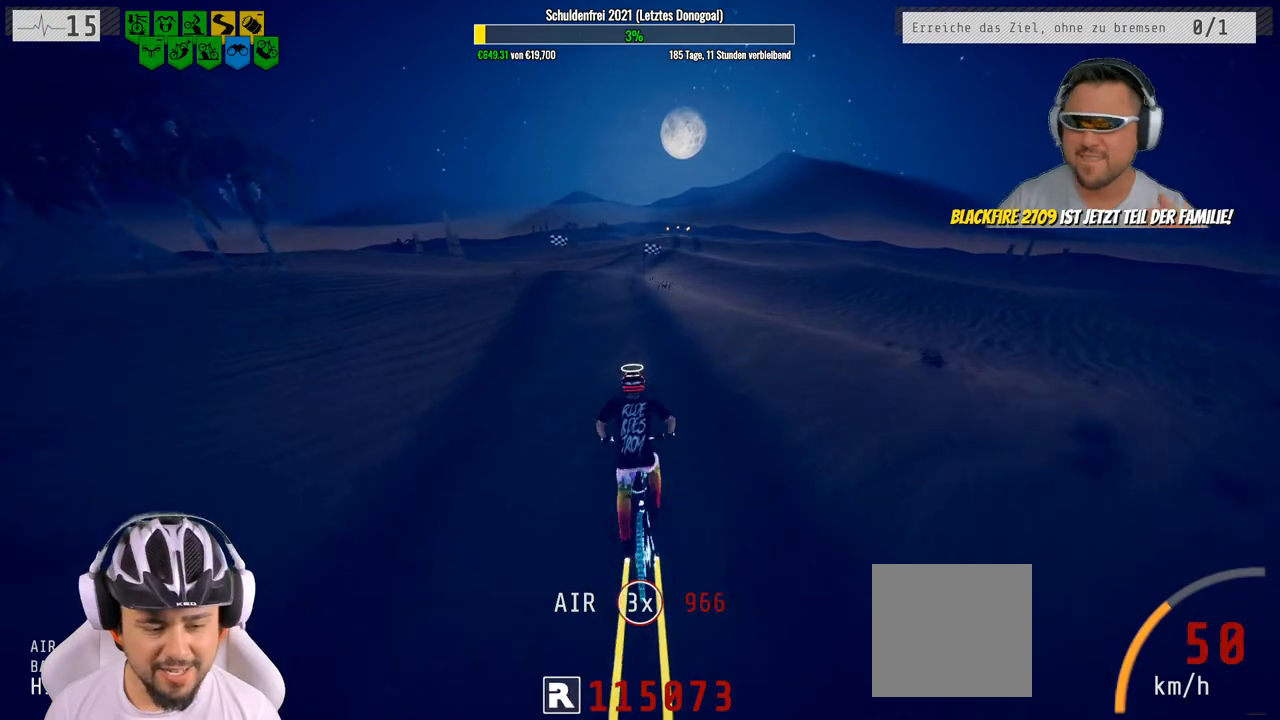
{"buttons": ["R2"], "left_stick": "center", "right_stick": "down", "events": [[200, "right_stick", "down"], [283, "left_stick", "center"]]}
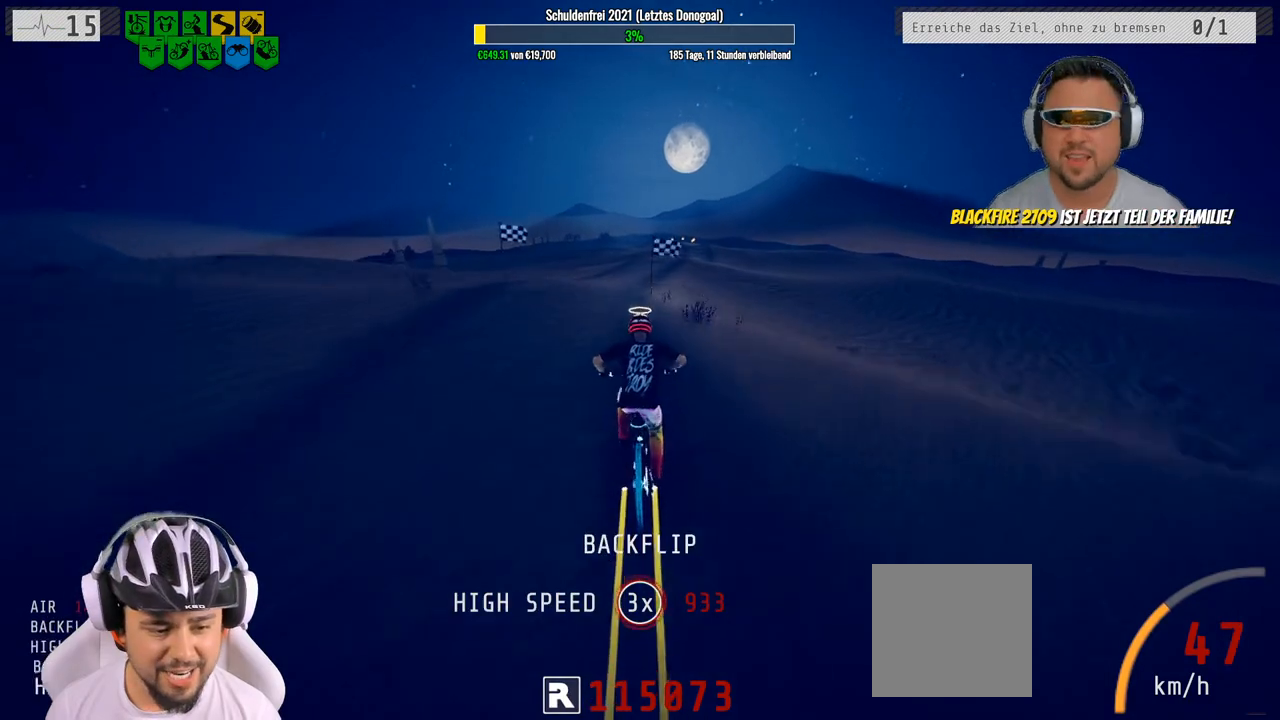
{"buttons": ["R2"], "left_stick": "up", "right_stick": "up", "events": [[17, "left_stick", "up"], [150, "right_stick", "up"]]}
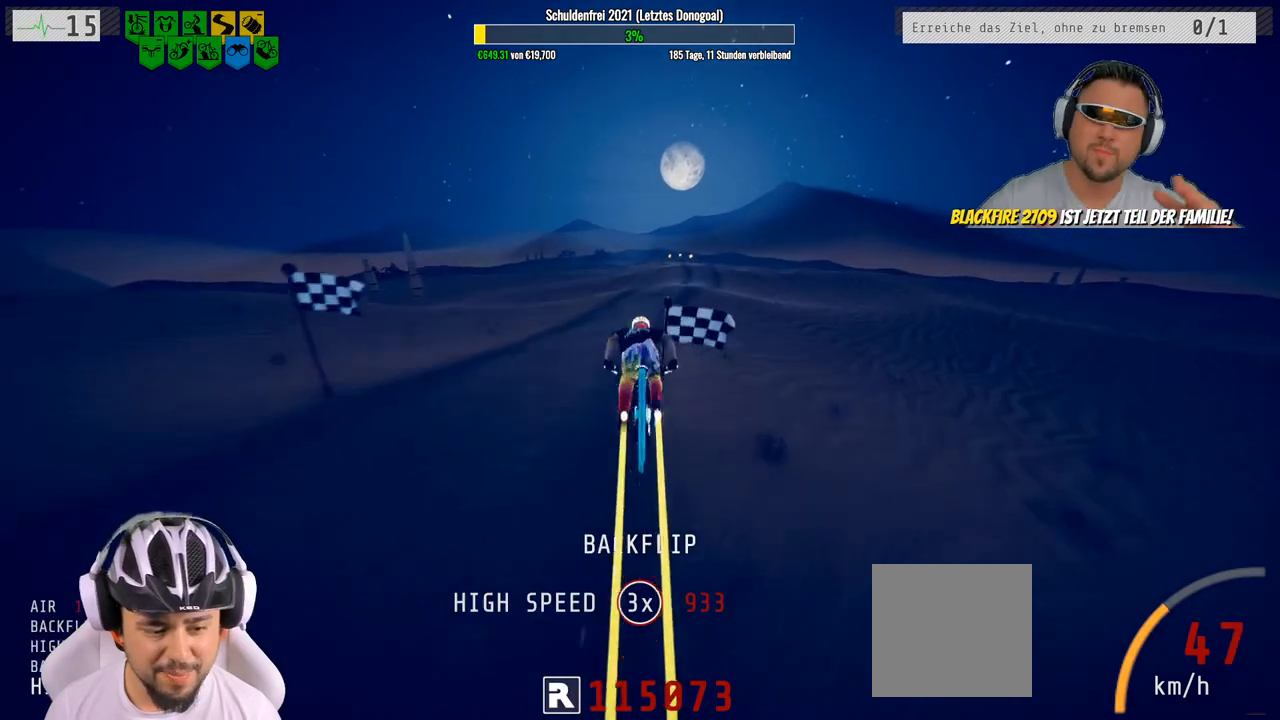
{"buttons": ["R2"], "left_stick": "up", "right_stick": "center", "events": [[17, "right_stick", "center"]]}